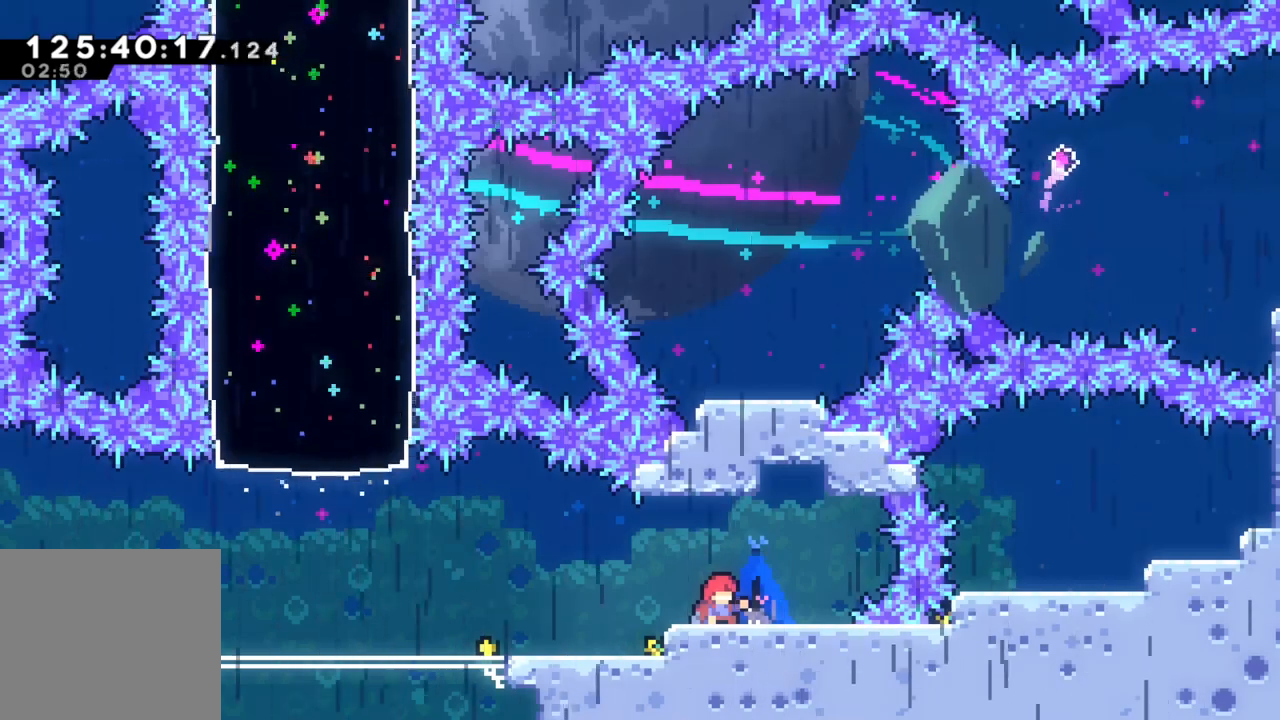
Gameplay with a controller (Xbox layout); each line is a JSON object with the inputs held at the frame after it. "events" lists button and stick changes between this image and that frame as [ms after this image, input, new state], when the widget could be followed in between. Not read: right_stick.
{"buttons": [], "left_stick": "center", "events": []}
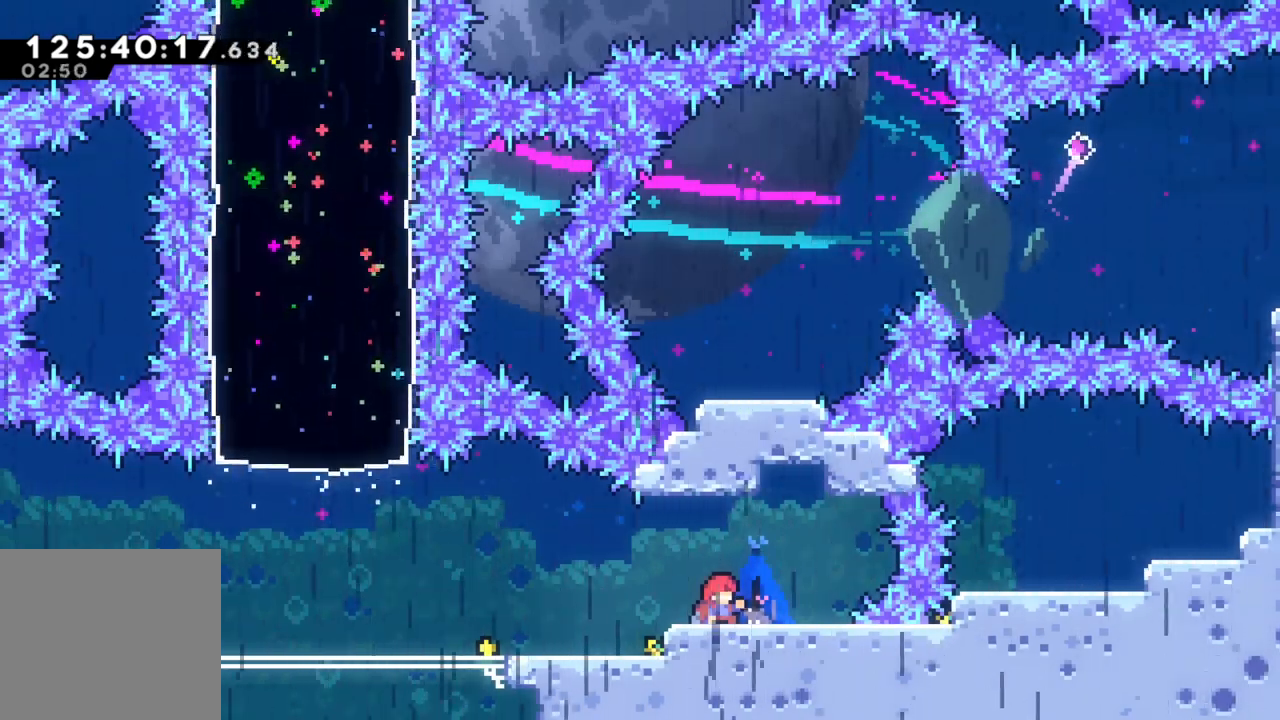
{"buttons": [], "left_stick": "center", "events": []}
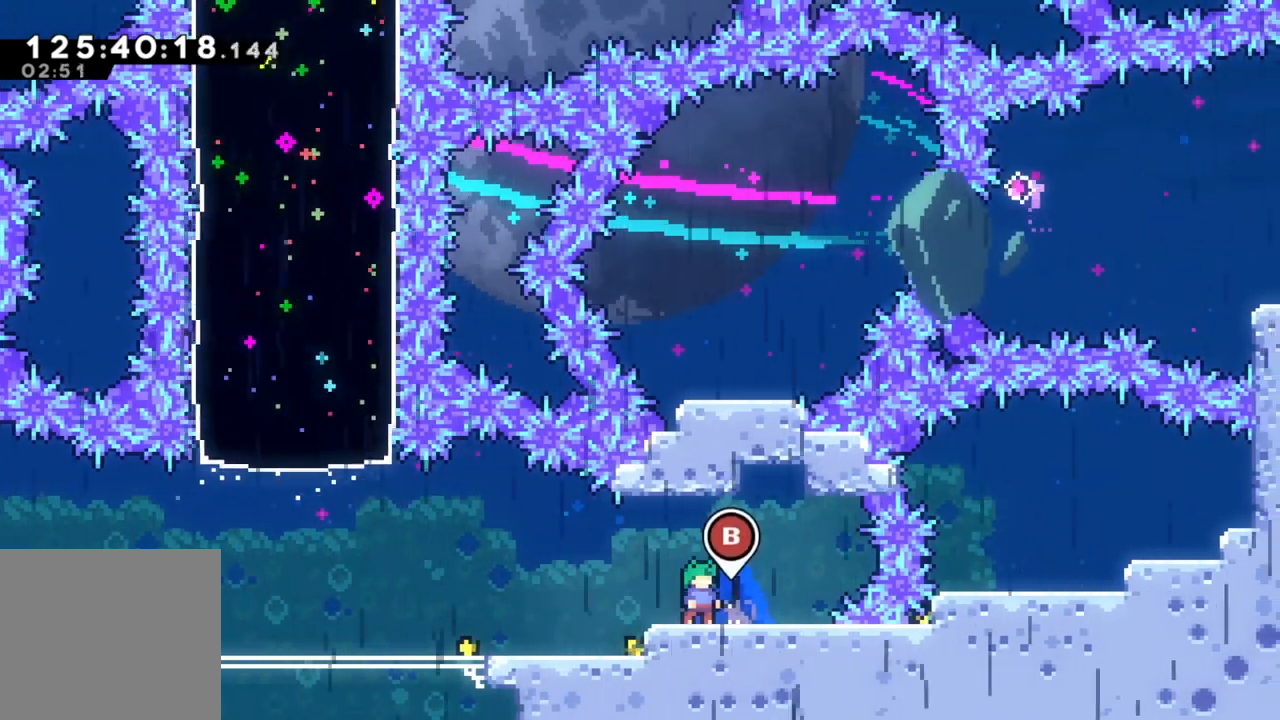
{"buttons": [], "left_stick": "left", "events": [[50, "left_stick", "left"], [233, "A", "down"], [317, "A", "up"]]}
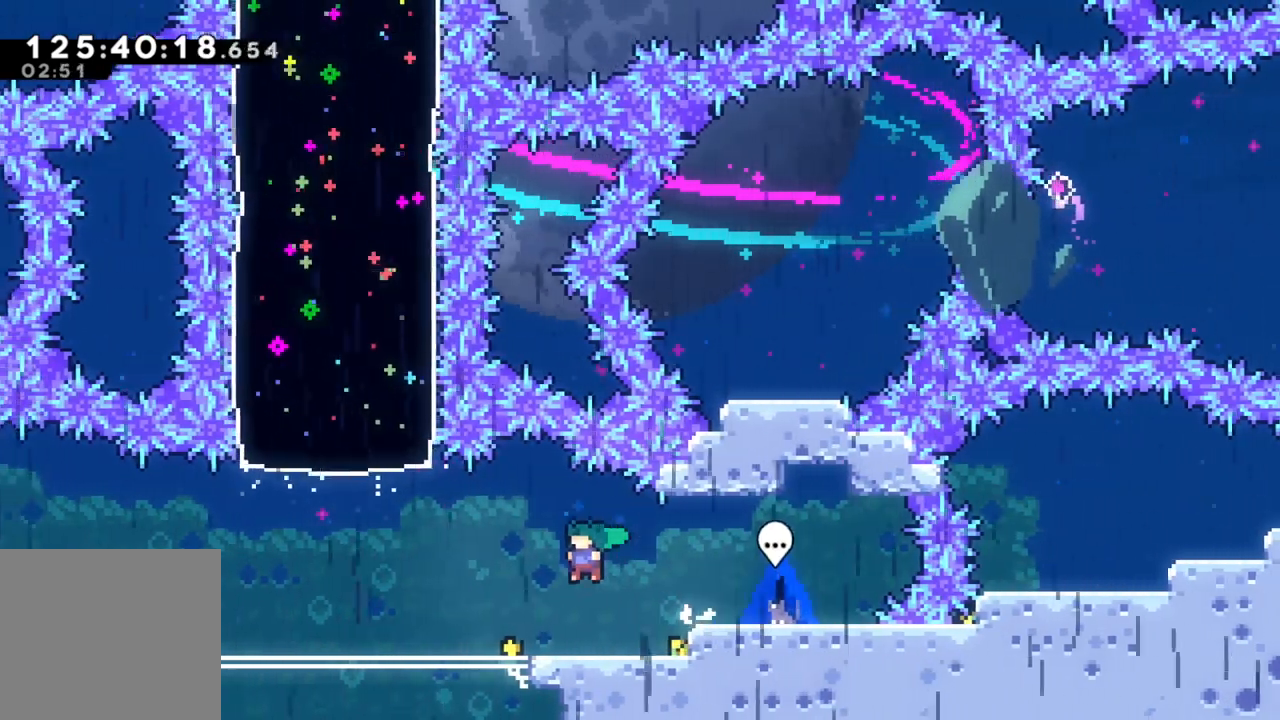
{"buttons": ["A"], "left_stick": "left", "events": [[467, "A", "down"]]}
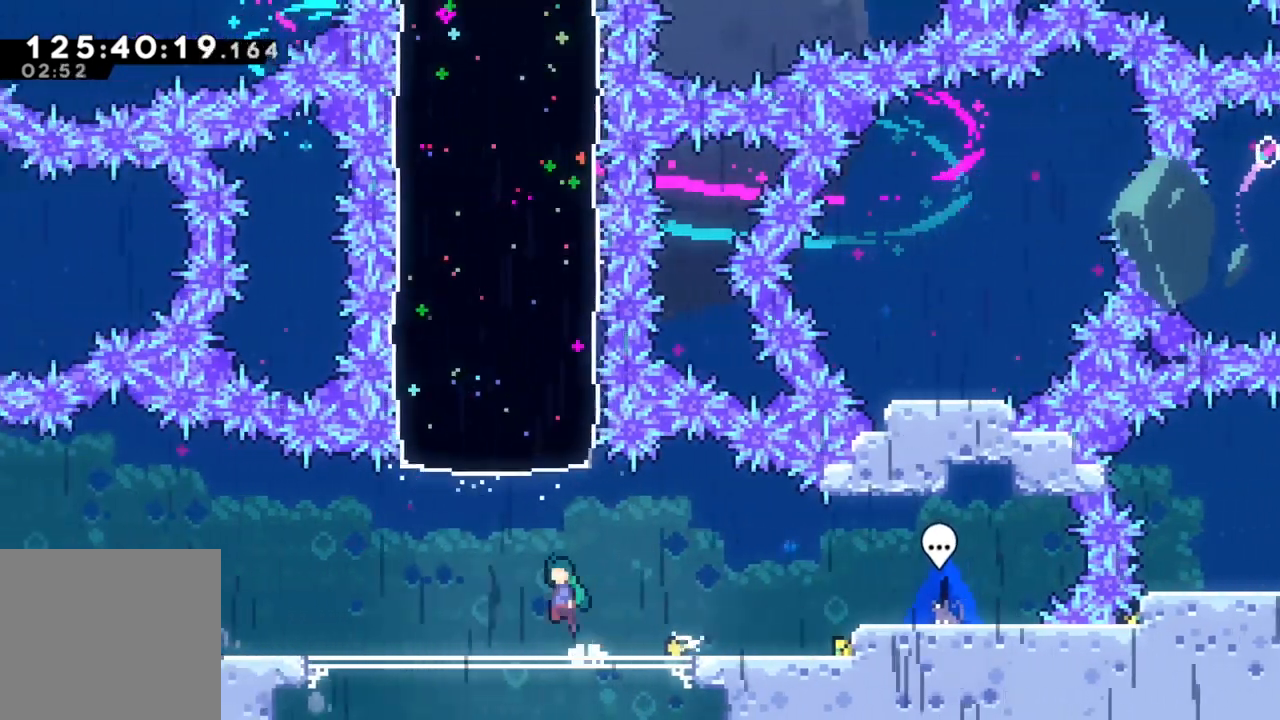
{"buttons": ["X"], "left_stick": "up", "events": [[183, "X", "down"], [183, "left_stick", "up"], [233, "A", "up"]]}
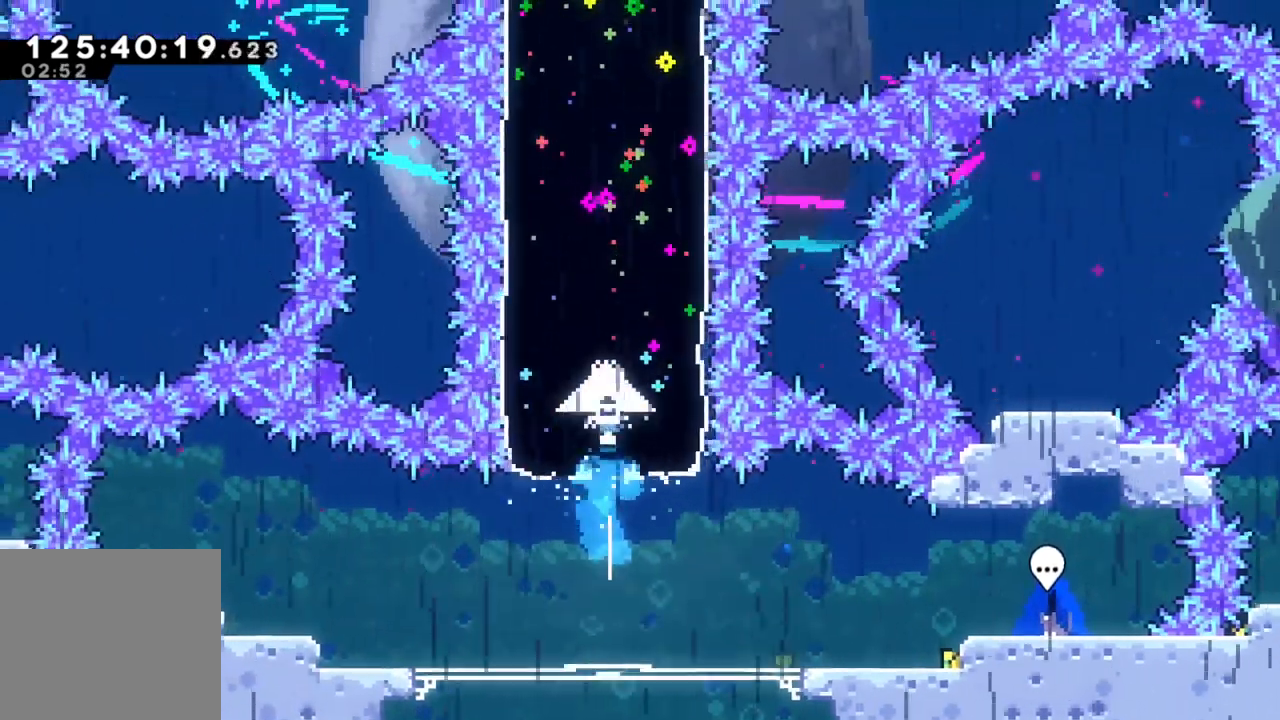
{"buttons": ["X"], "left_stick": "up", "events": []}
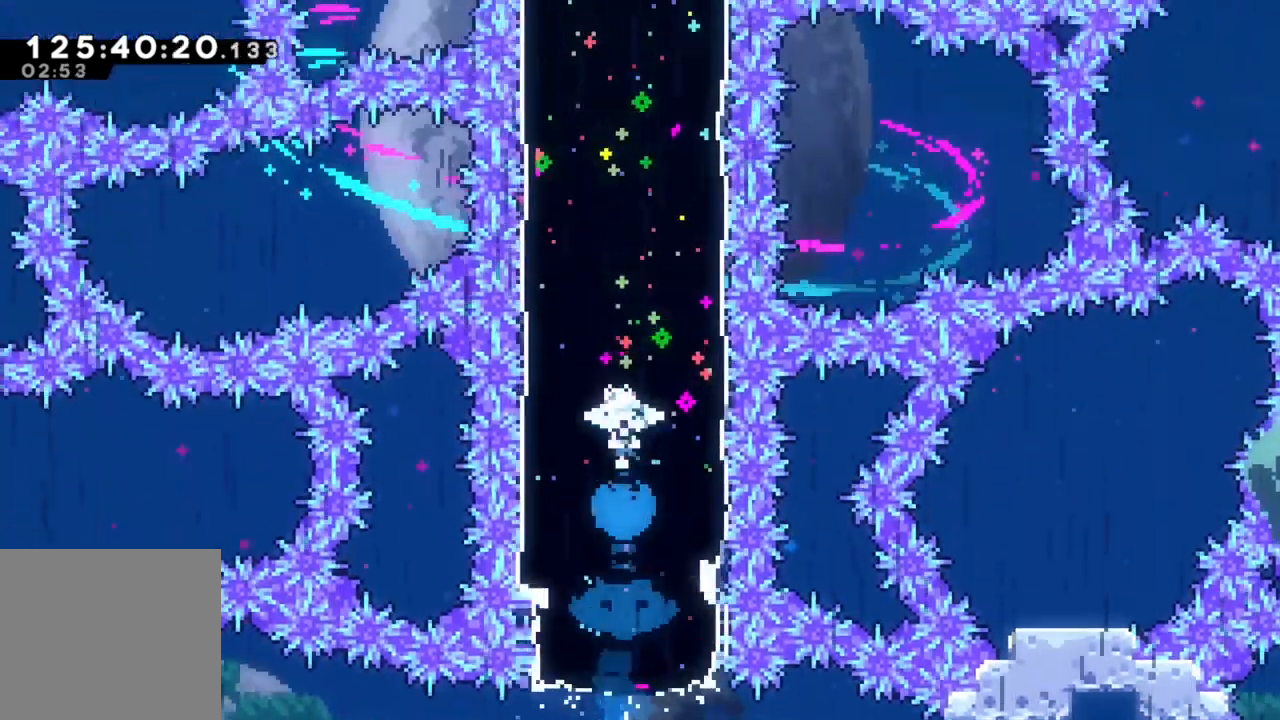
{"buttons": ["X"], "left_stick": "up", "events": []}
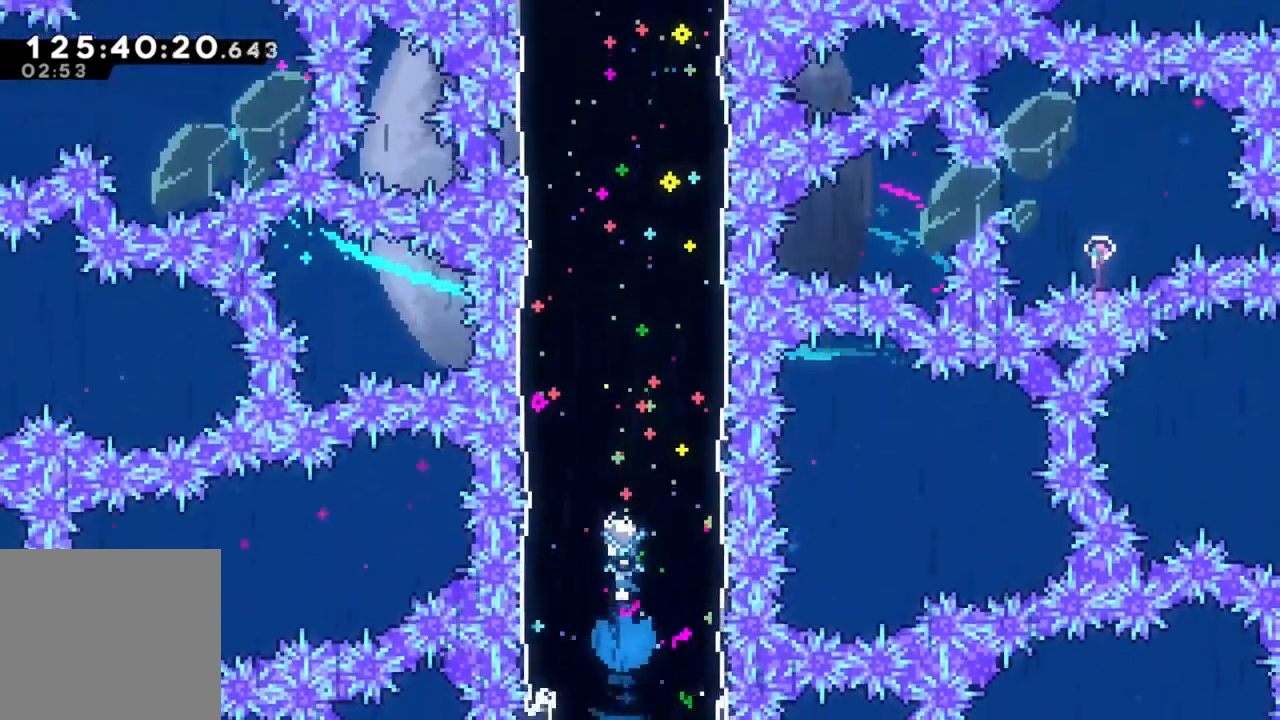
{"buttons": ["X"], "left_stick": "up", "events": []}
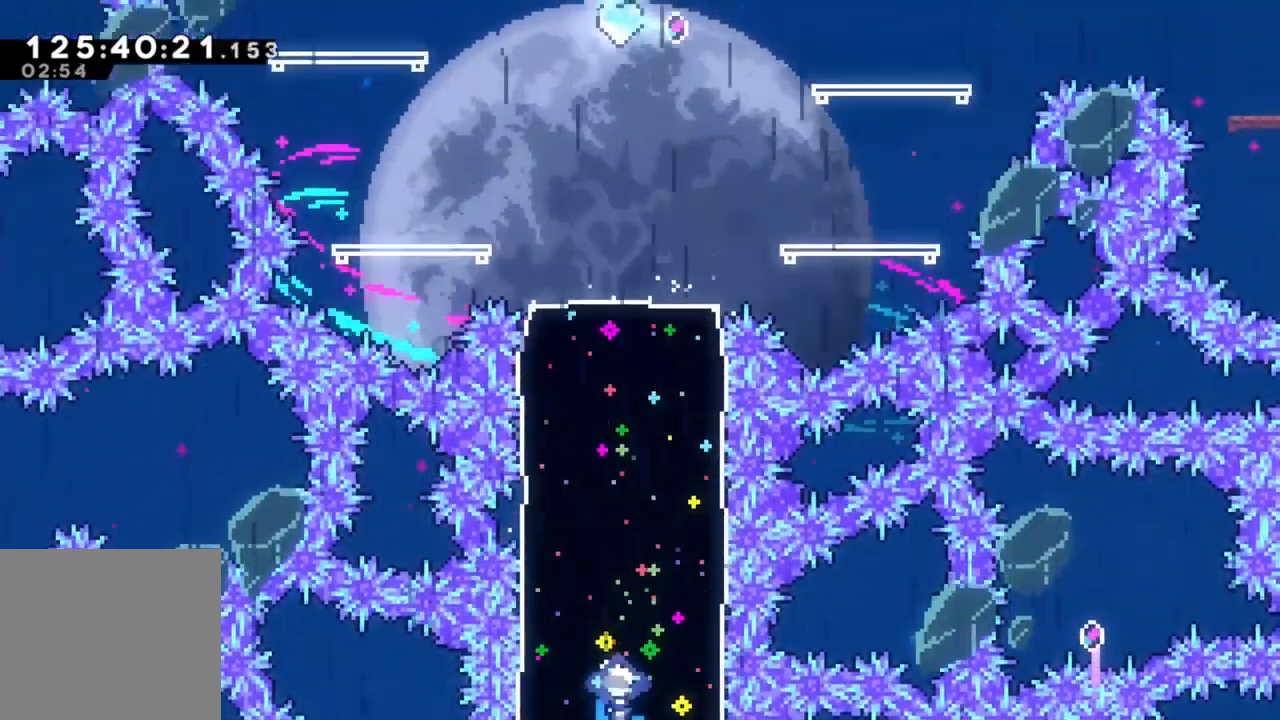
{"buttons": [], "left_stick": "right", "events": [[83, "X", "up"], [300, "left_stick", "center"], [500, "left_stick", "right"]]}
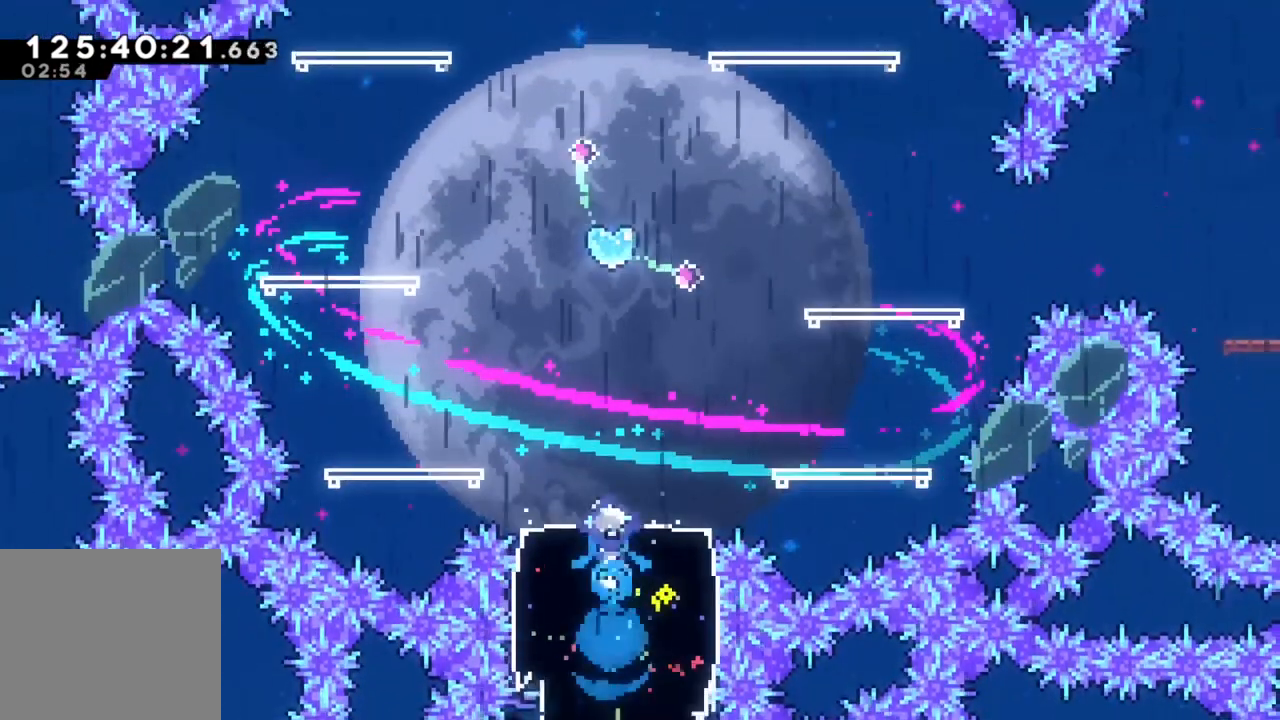
{"buttons": ["X"], "left_stick": "up-right", "events": [[267, "left_stick", "up-right"], [450, "X", "down"]]}
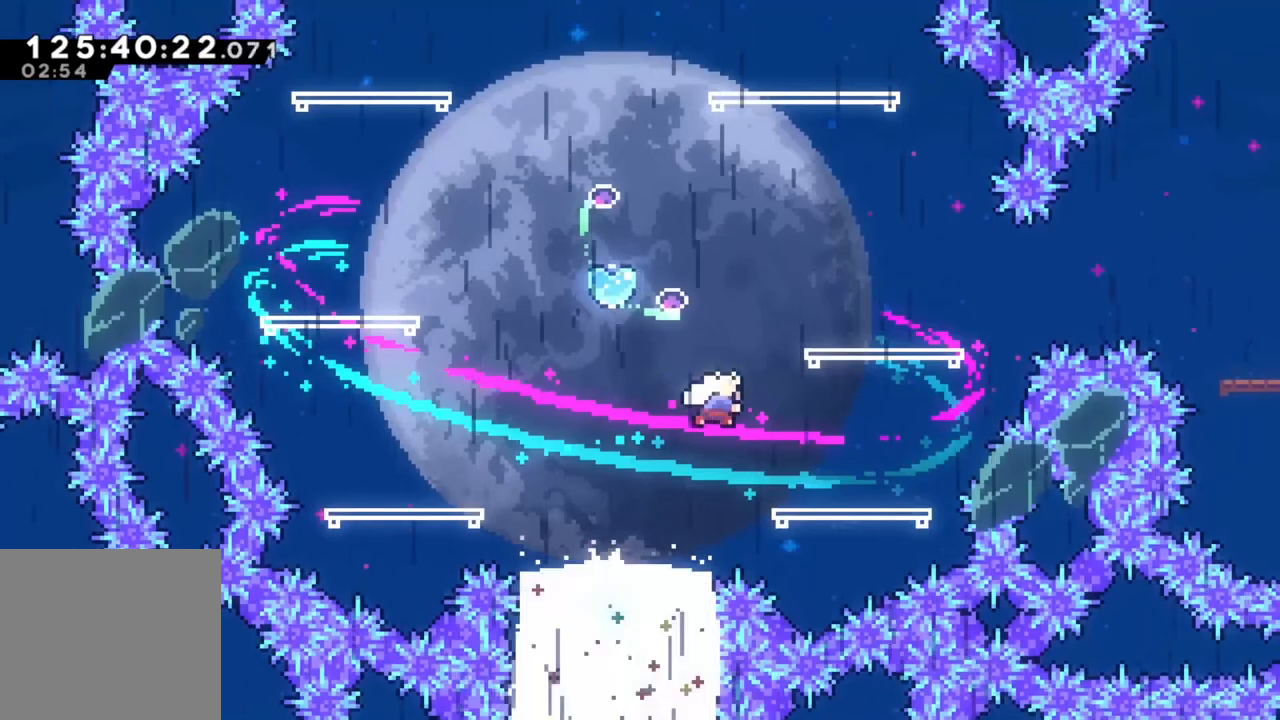
{"buttons": [], "left_stick": "center", "events": [[150, "X", "up"], [217, "left_stick", "center"]]}
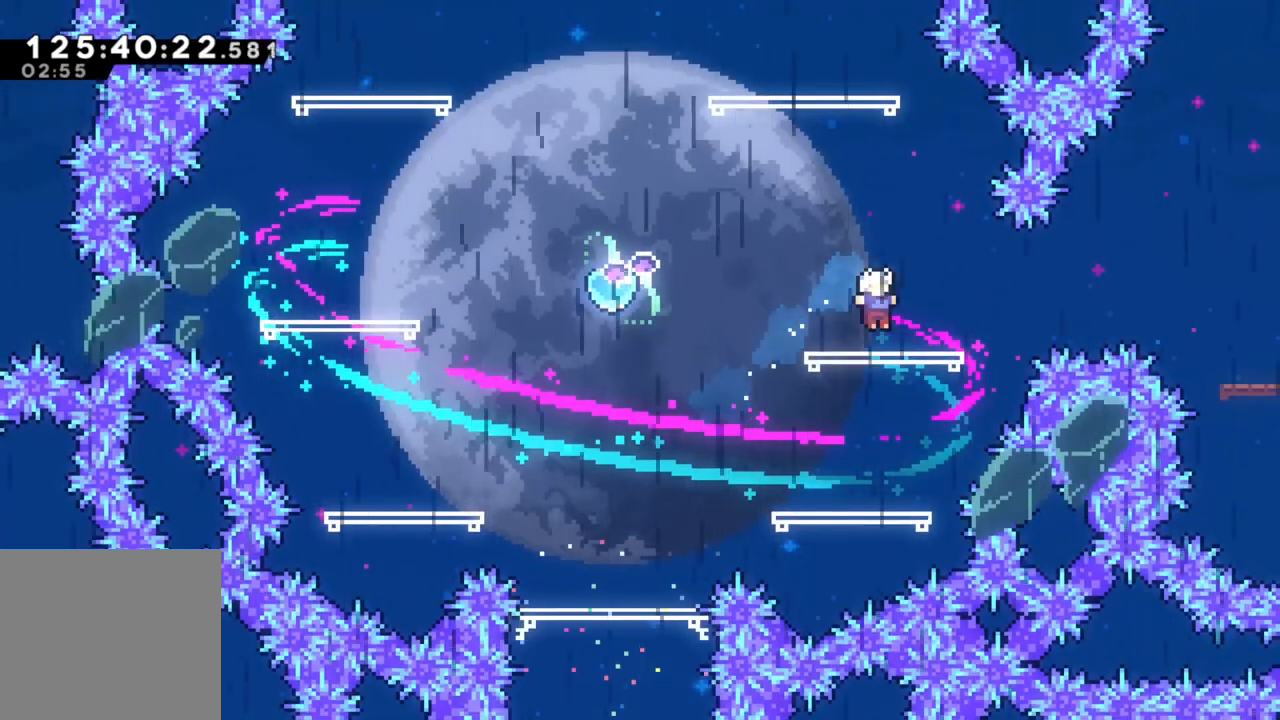
{"buttons": ["X"], "left_stick": "right", "events": [[50, "left_stick", "right"], [300, "A", "down"], [433, "X", "down"], [483, "A", "up"]]}
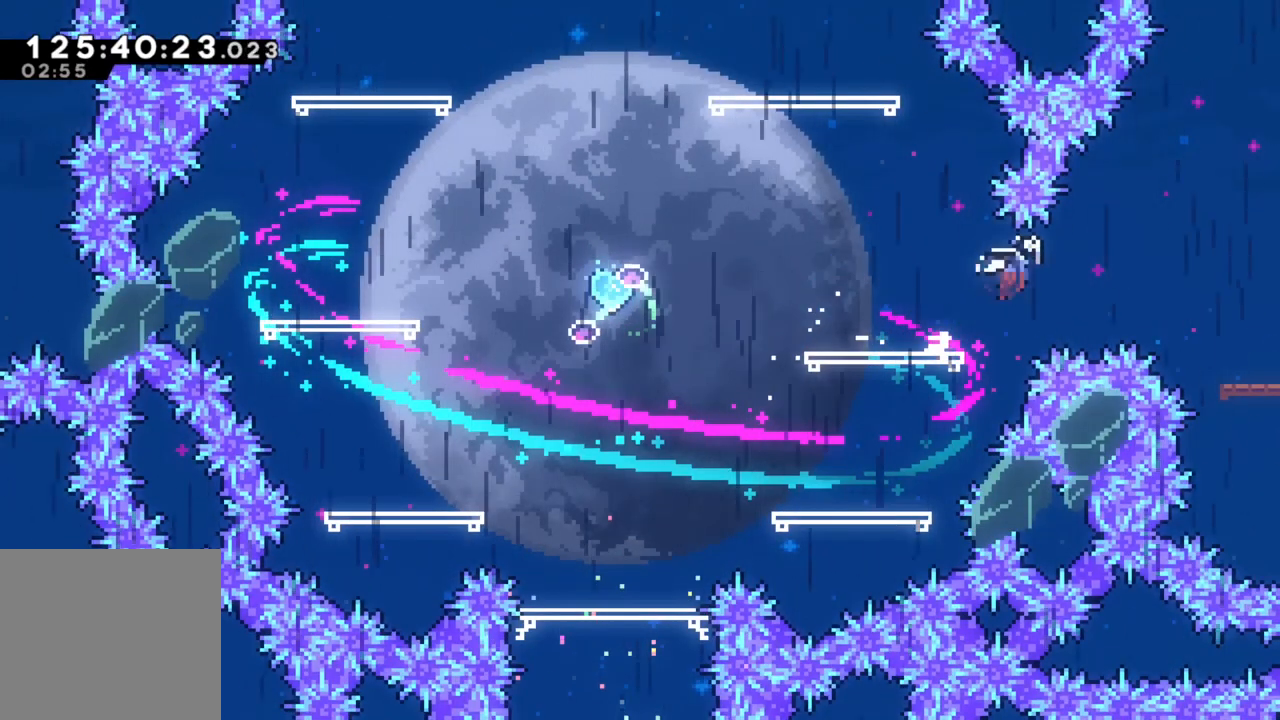
{"buttons": [], "left_stick": "center", "events": [[217, "X", "up"], [450, "left_stick", "center"]]}
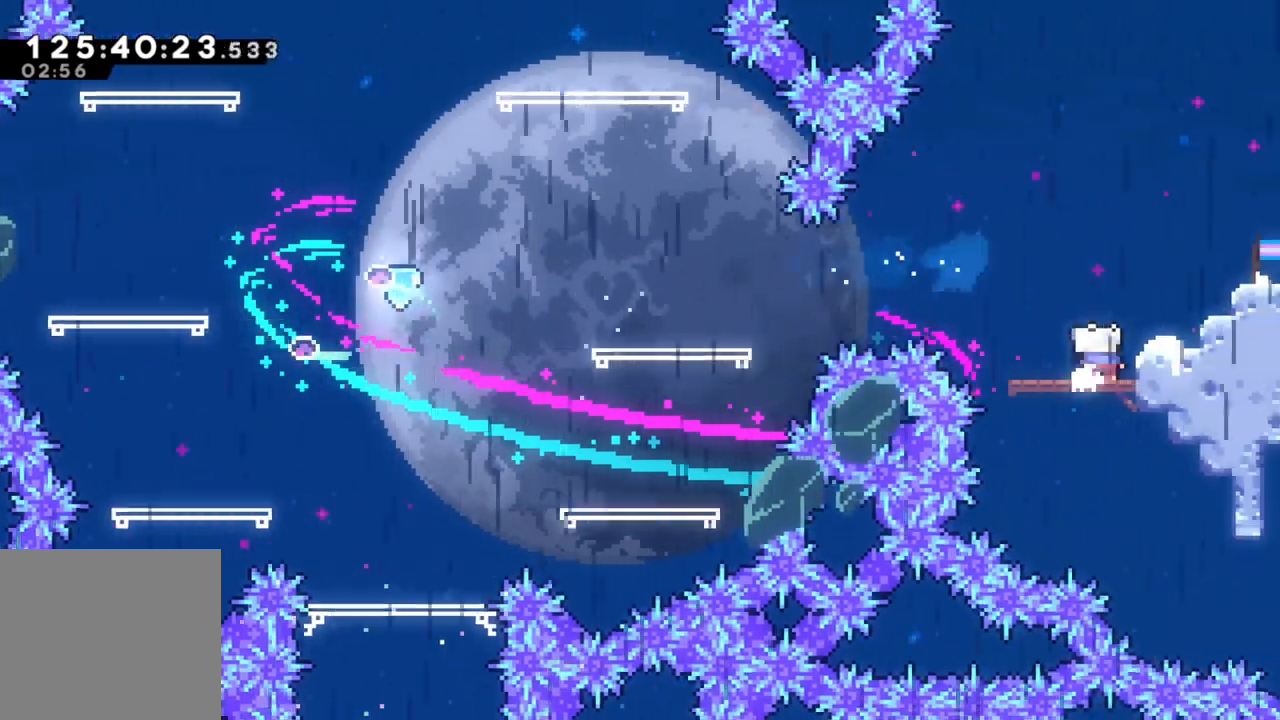
{"buttons": ["A"], "left_stick": "right", "events": [[433, "A", "down"], [500, "left_stick", "right"]]}
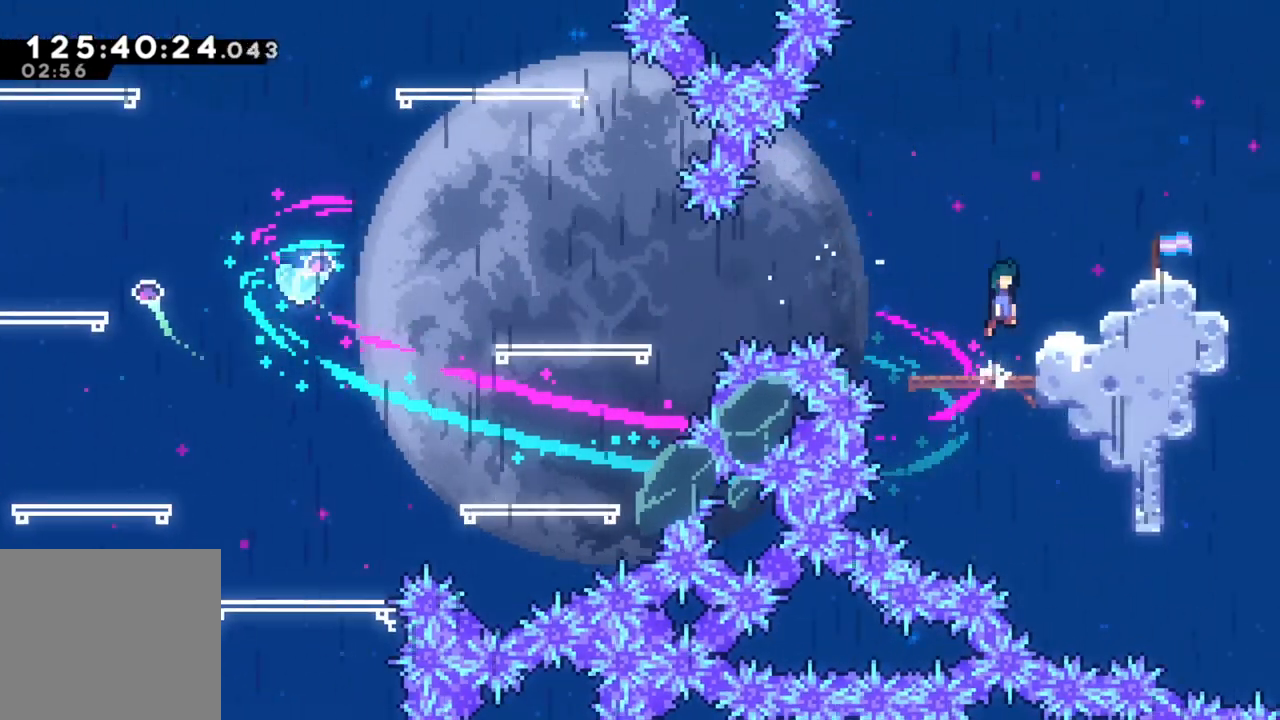
{"buttons": [], "left_stick": "center", "events": [[350, "left_stick", "center"], [383, "A", "up"]]}
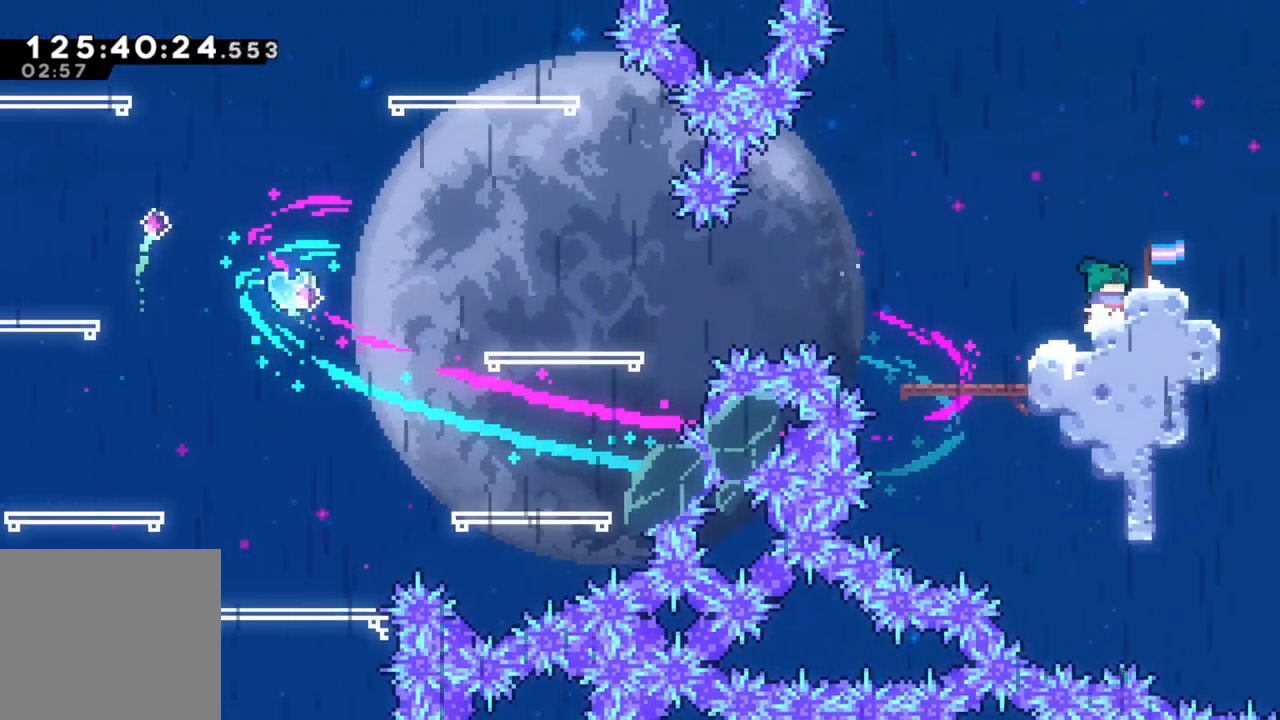
{"buttons": ["DPAD_DOWN"], "left_stick": "center", "events": [[50, "DPAD_DOWN", "down"], [100, "DPAD_DOWN", "up"], [183, "DPAD_DOWN", "down"], [250, "DPAD_DOWN", "up"], [333, "DPAD_DOWN", "down"], [400, "DPAD_DOWN", "up"], [467, "DPAD_DOWN", "down"]]}
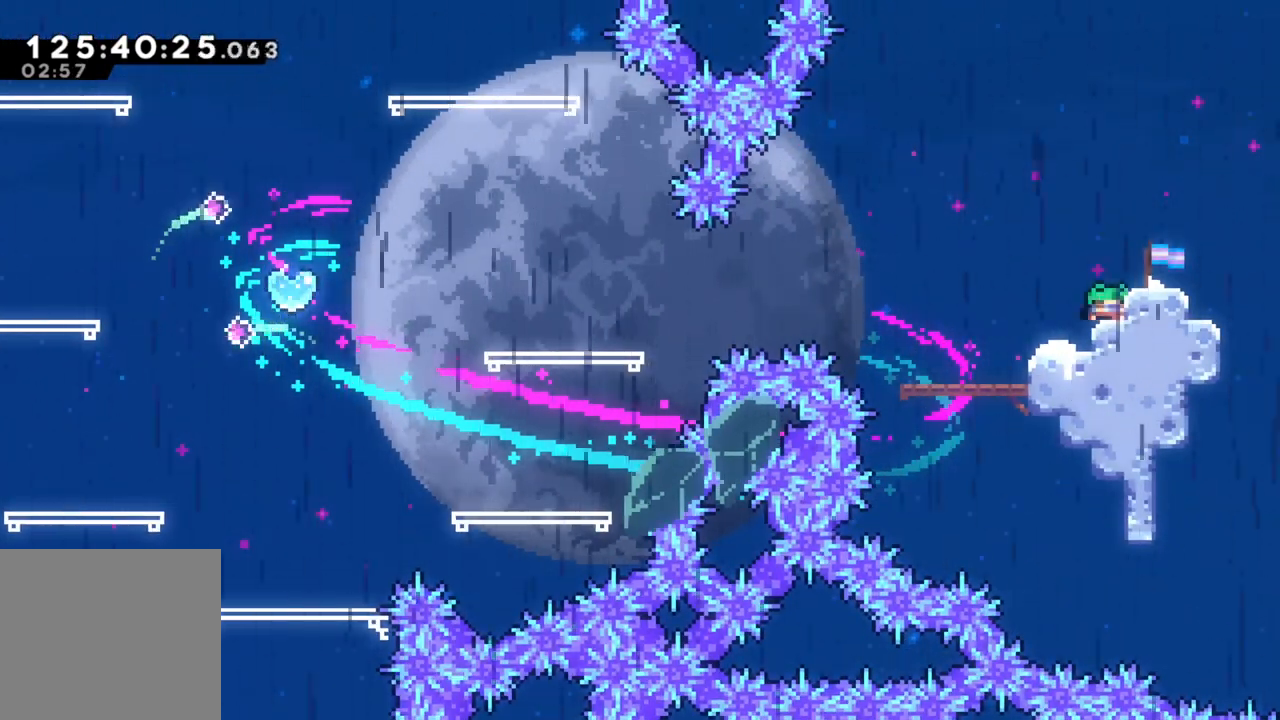
{"buttons": [], "left_stick": "left", "events": [[50, "DPAD_DOWN", "up"], [100, "DPAD_DOWN", "down"], [200, "DPAD_DOWN", "up"], [367, "left_stick", "left"]]}
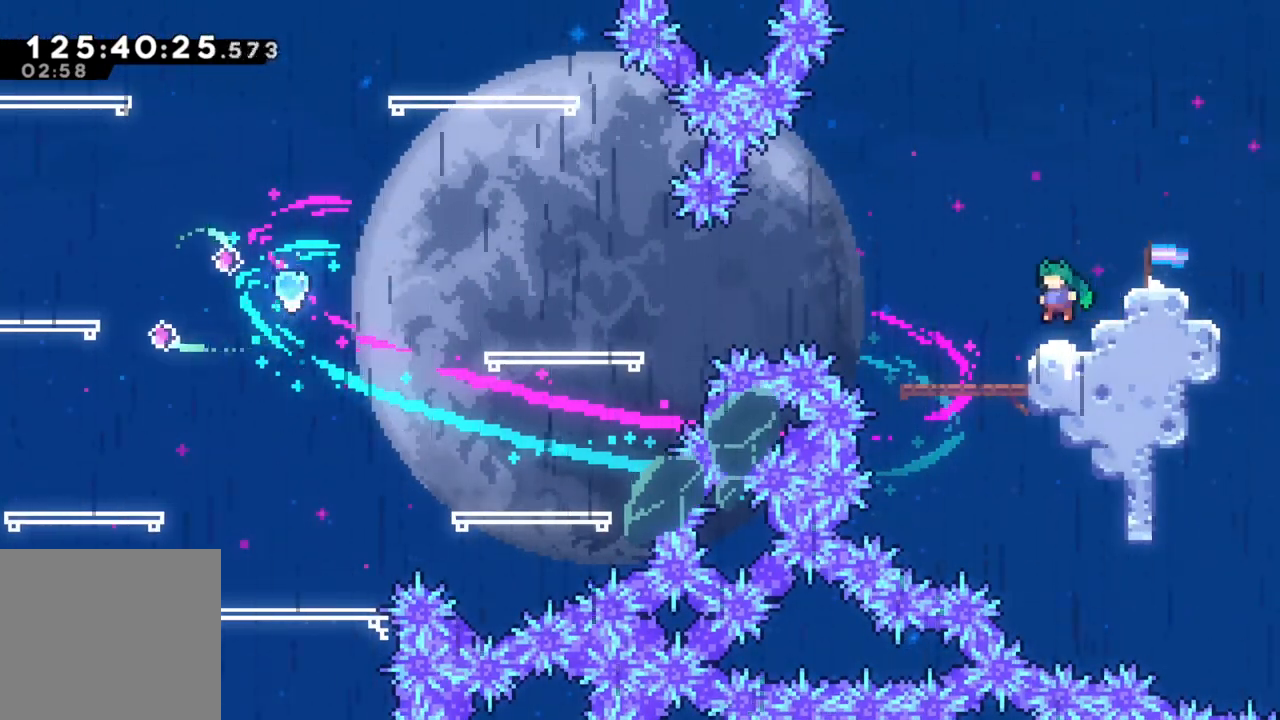
{"buttons": [], "left_stick": "left", "events": [[317, "A", "down"], [483, "A", "up"]]}
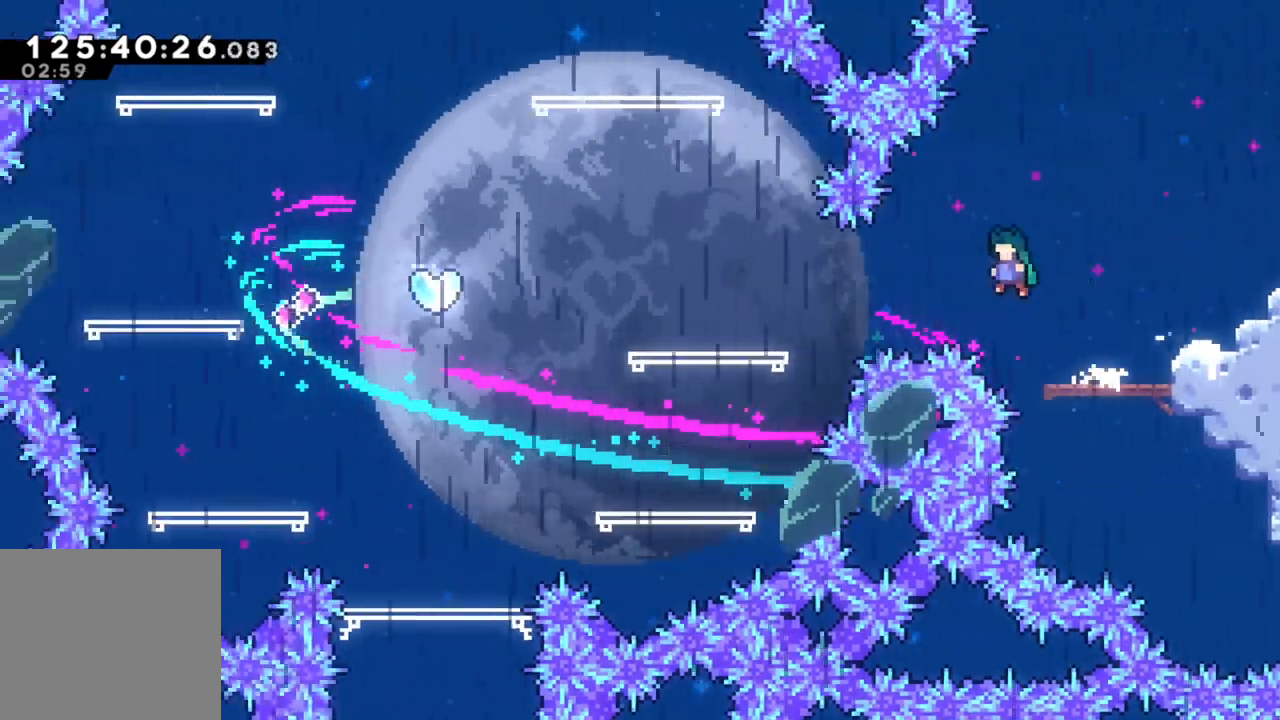
{"buttons": [], "left_stick": "left", "events": [[133, "X", "down"], [283, "X", "up"]]}
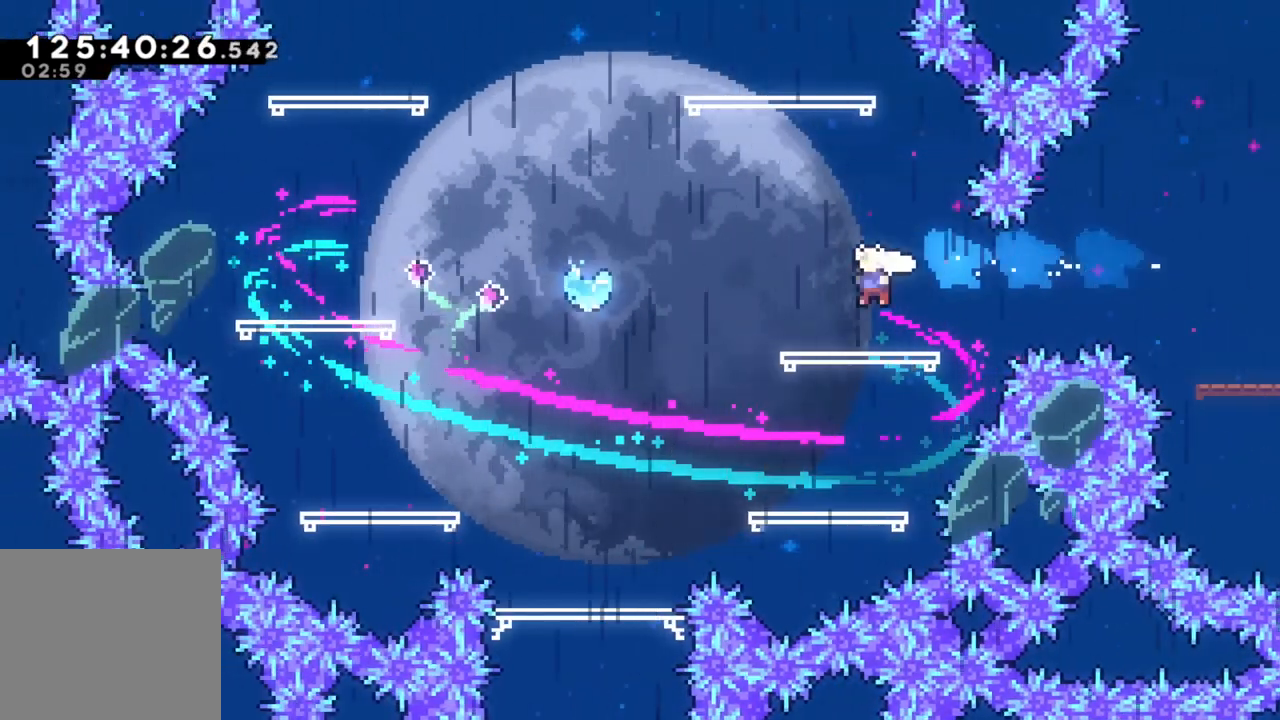
{"buttons": ["A"], "left_stick": "left", "events": [[50, "left_stick", "center"], [367, "left_stick", "left"], [467, "A", "down"]]}
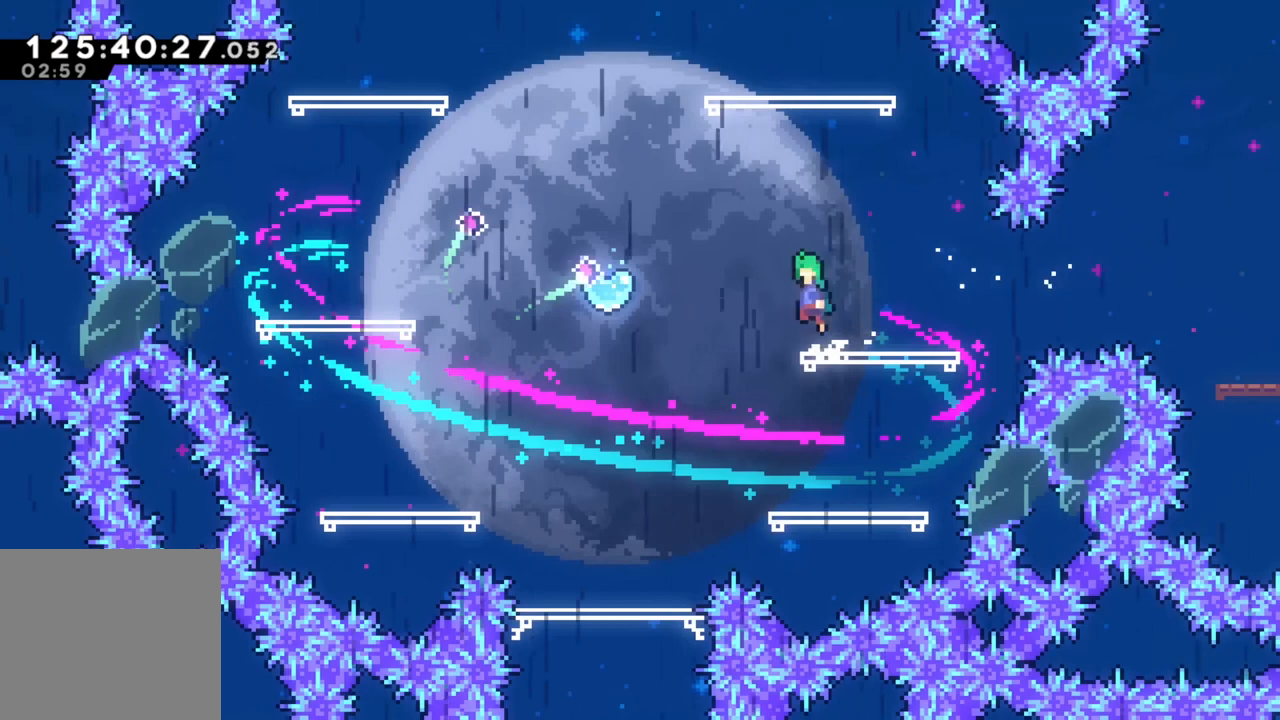
{"buttons": ["X"], "left_stick": "left", "events": [[117, "A", "up"], [400, "X", "down"]]}
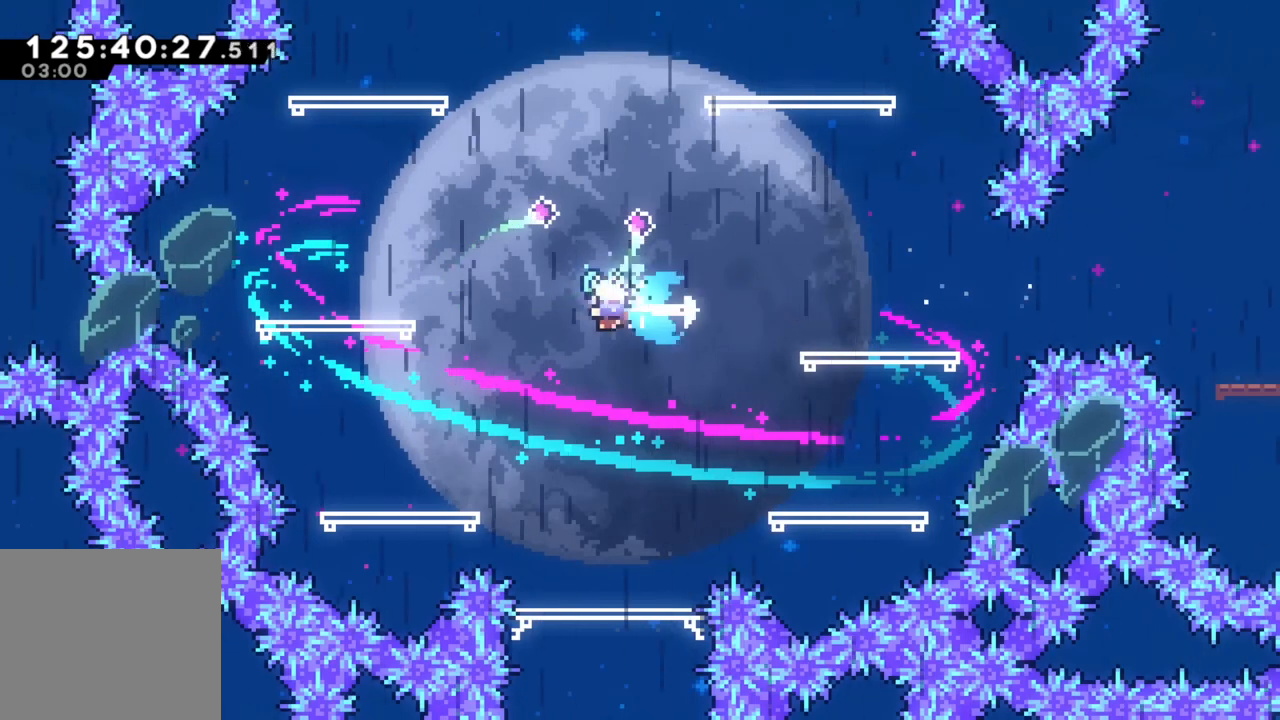
{"buttons": ["X"], "left_stick": "left", "events": []}
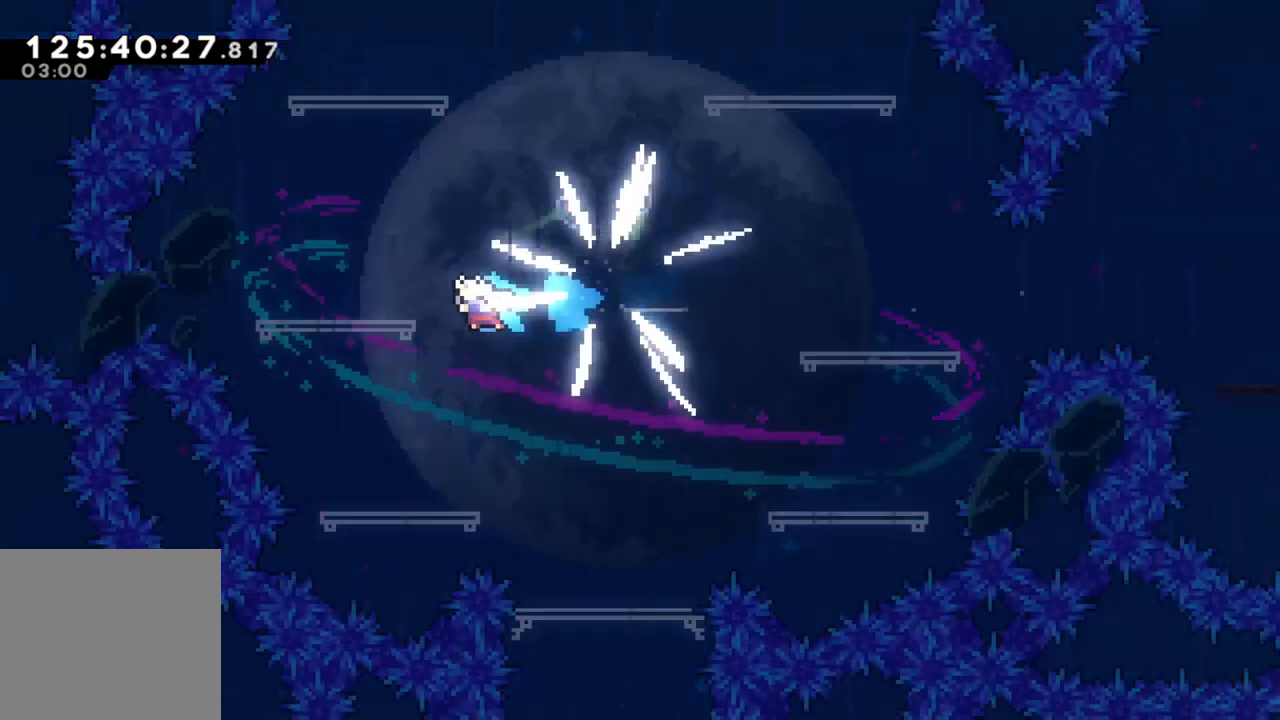
{"buttons": [], "left_stick": "left", "events": [[417, "X", "up"]]}
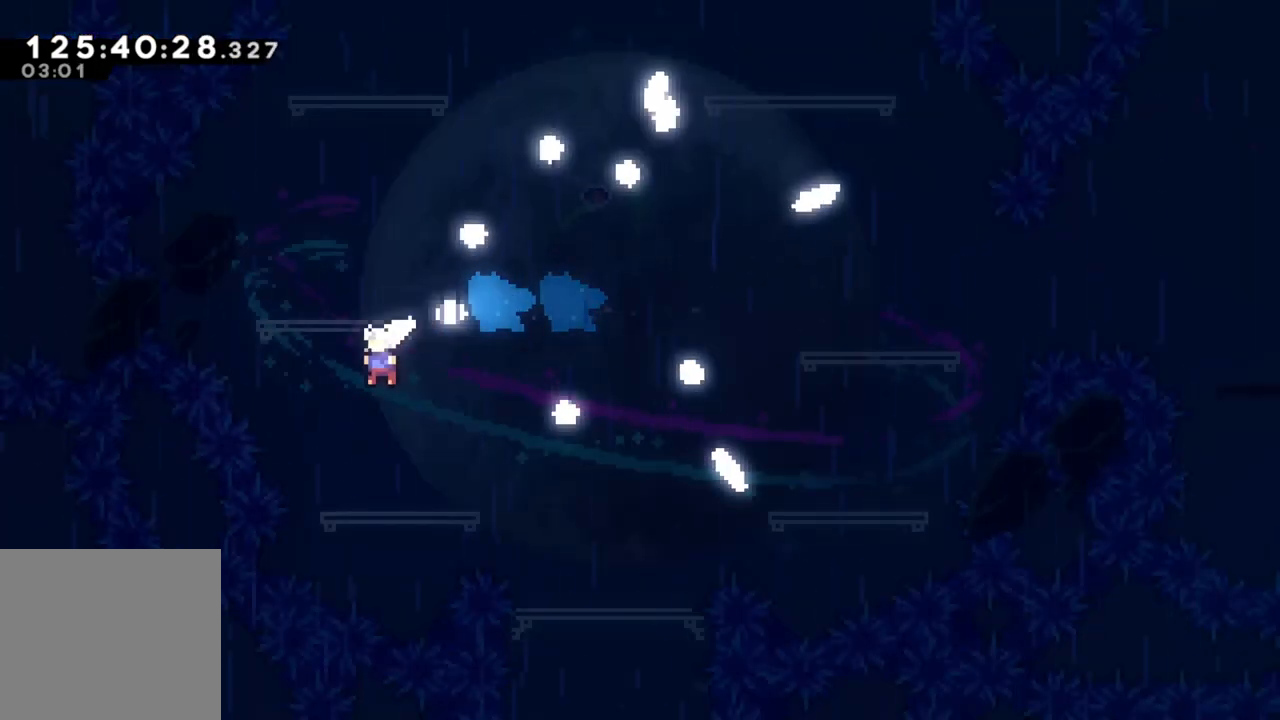
{"buttons": [], "left_stick": "down", "events": [[67, "left_stick", "center"], [450, "left_stick", "down"]]}
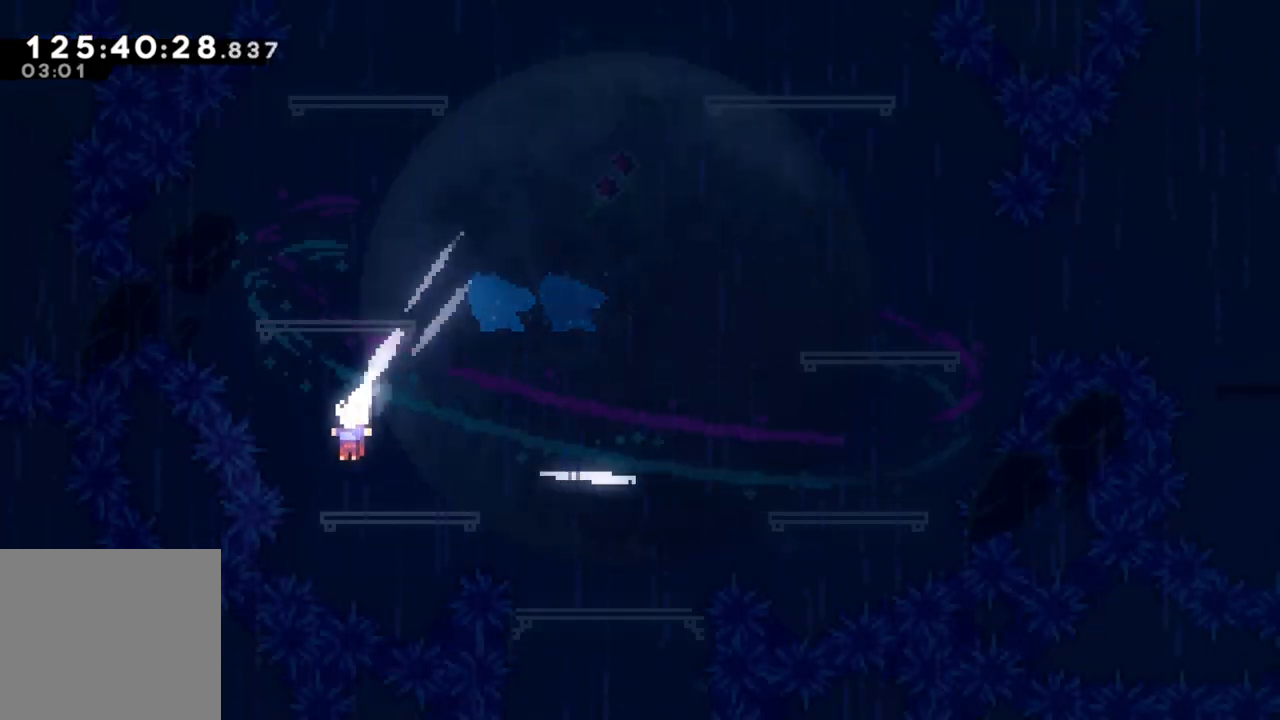
{"buttons": [], "left_stick": "down", "events": []}
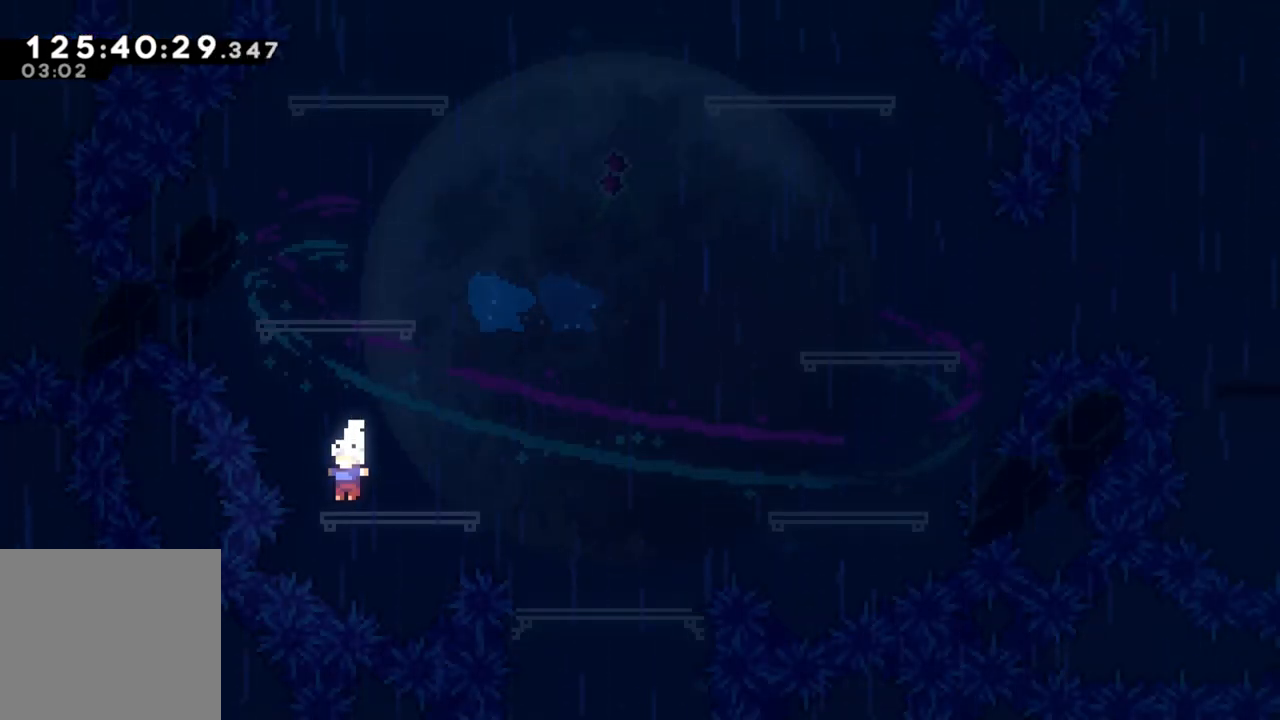
{"buttons": [], "left_stick": "down", "events": []}
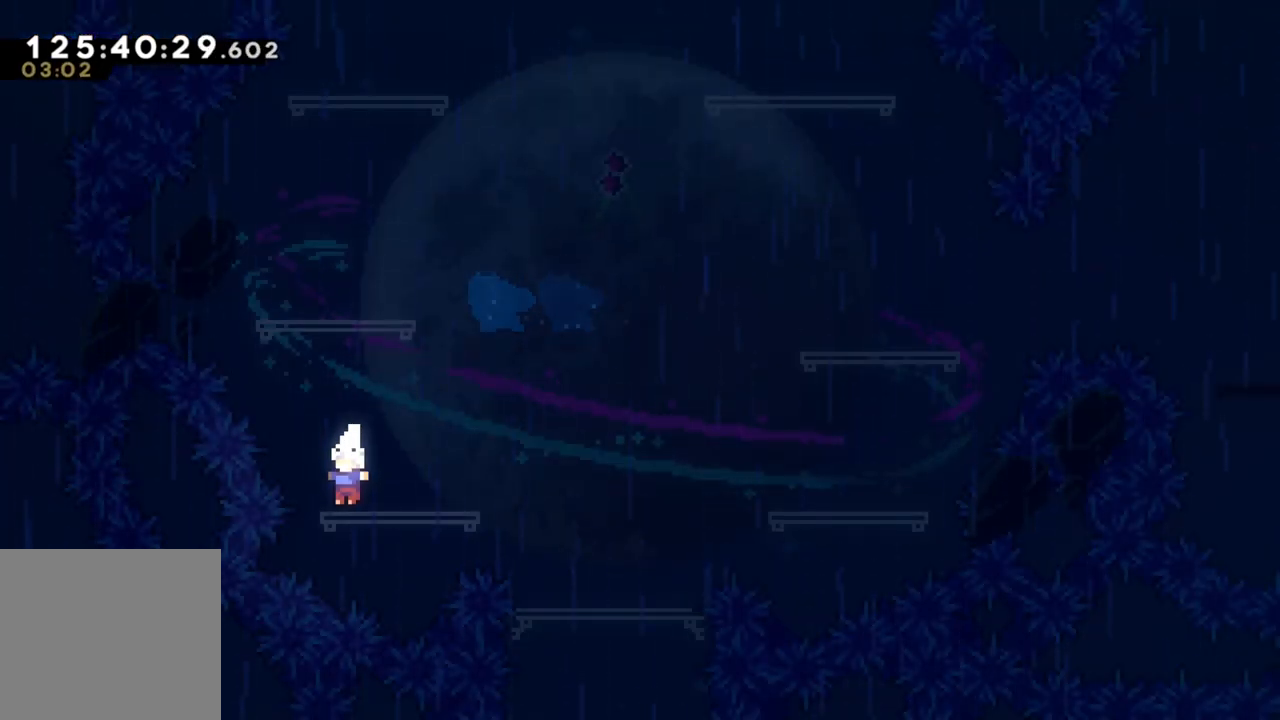
{"buttons": [], "left_stick": "center", "events": [[100, "left_stick", "center"]]}